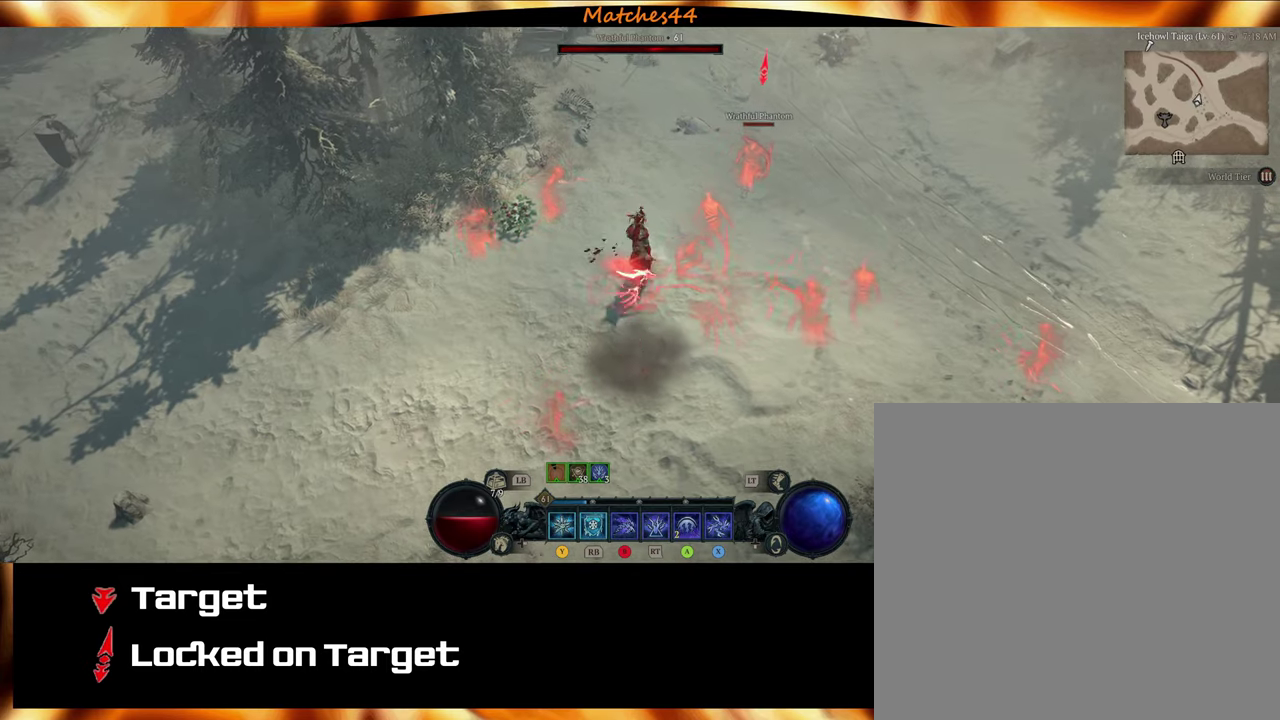
Gameplay with a controller (Xbox layout); each line is a JSON object with the inputs held at the frame after it (dt_ms = milliseconds from this image to that frame). "events" lists button and stick changes between this image and that frame as [ms after this image, input, new state], when the widget could be followed in between.
{"dt_ms": 500, "buttons": [], "left_stick": "up", "right_stick": "down", "events": [[50, "right_stick", "center"], [133, "right_stick", "down"], [283, "right_stick", "center"], [400, "right_stick", "down"]]}
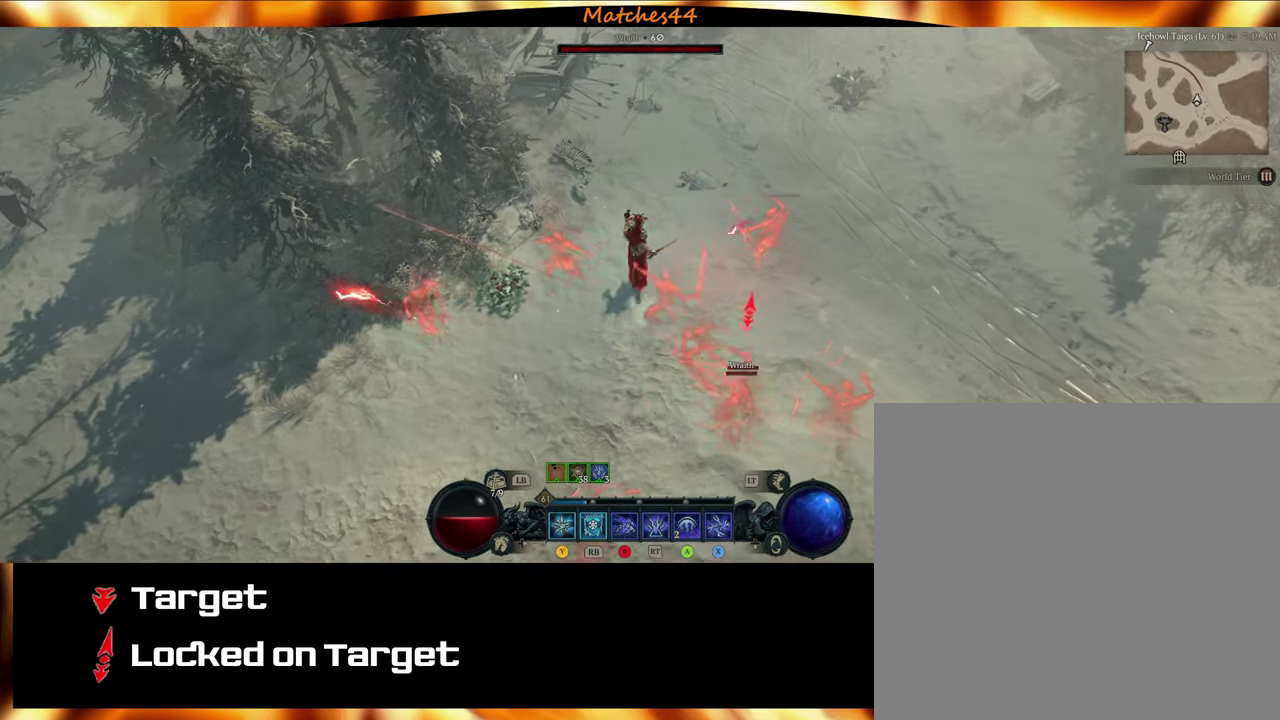
{"dt_ms": 500, "buttons": [], "left_stick": "down-right", "right_stick": "center", "events": [[17, "left_stick", "up-right"], [67, "right_stick", "center"], [150, "left_stick", "right"], [167, "right_stick", "down"], [333, "right_stick", "down-left"], [383, "left_stick", "down-right"], [417, "right_stick", "center"]]}
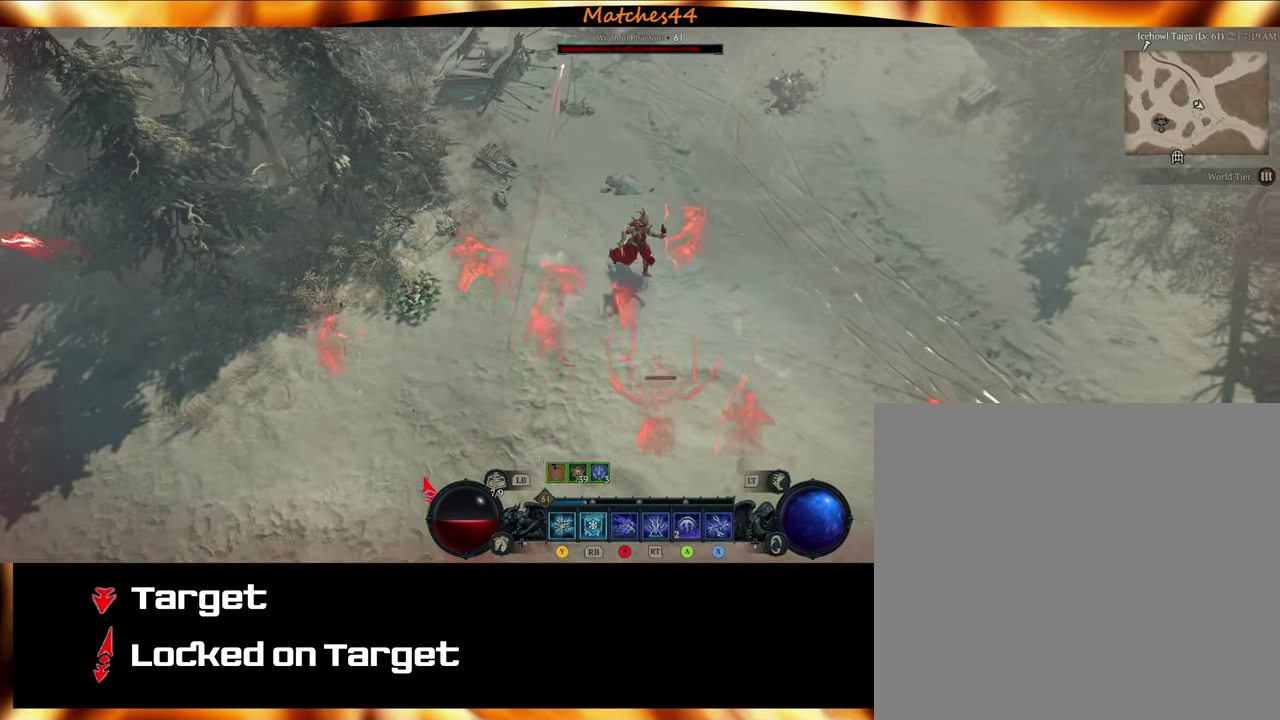
{"dt_ms": 600, "buttons": [], "left_stick": "down-right", "right_stick": "center", "events": [[267, "right_stick", "left"], [467, "right_stick", "center"]]}
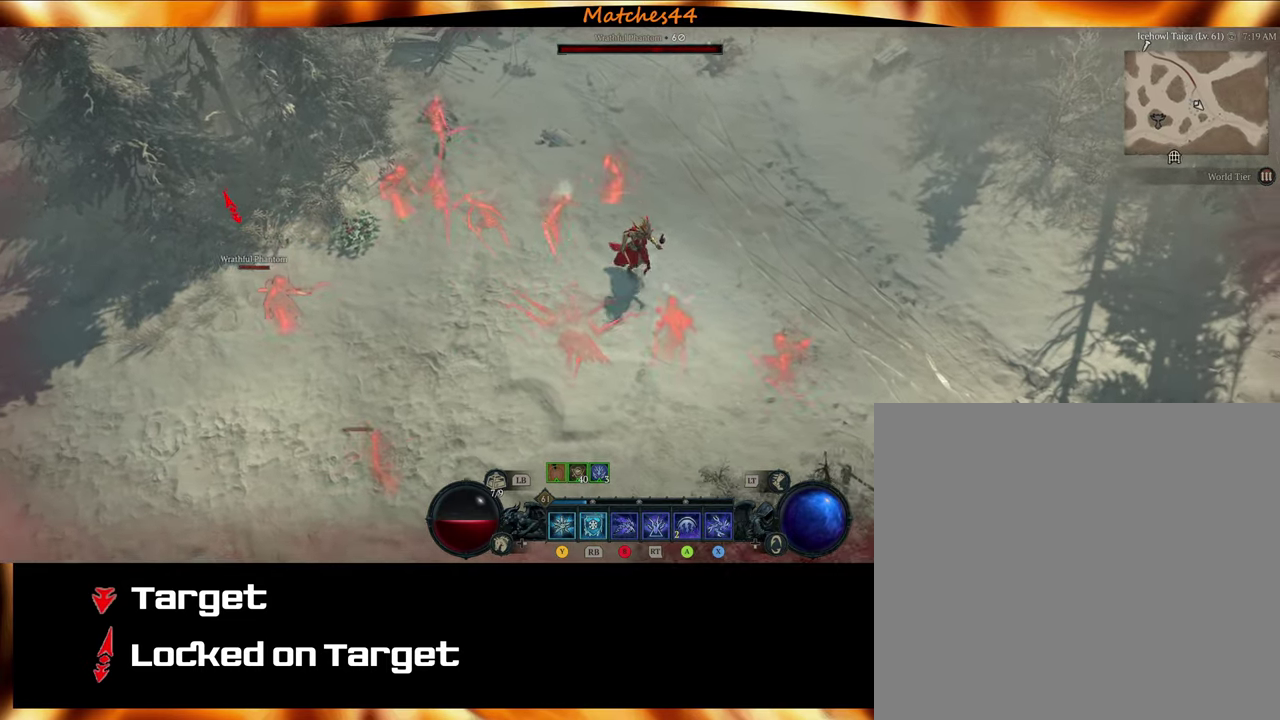
{"dt_ms": 500, "buttons": ["X"], "left_stick": "down-left", "right_stick": "center", "events": [[183, "left_stick", "down"], [250, "left_stick", "down-left"], [417, "X", "down"]]}
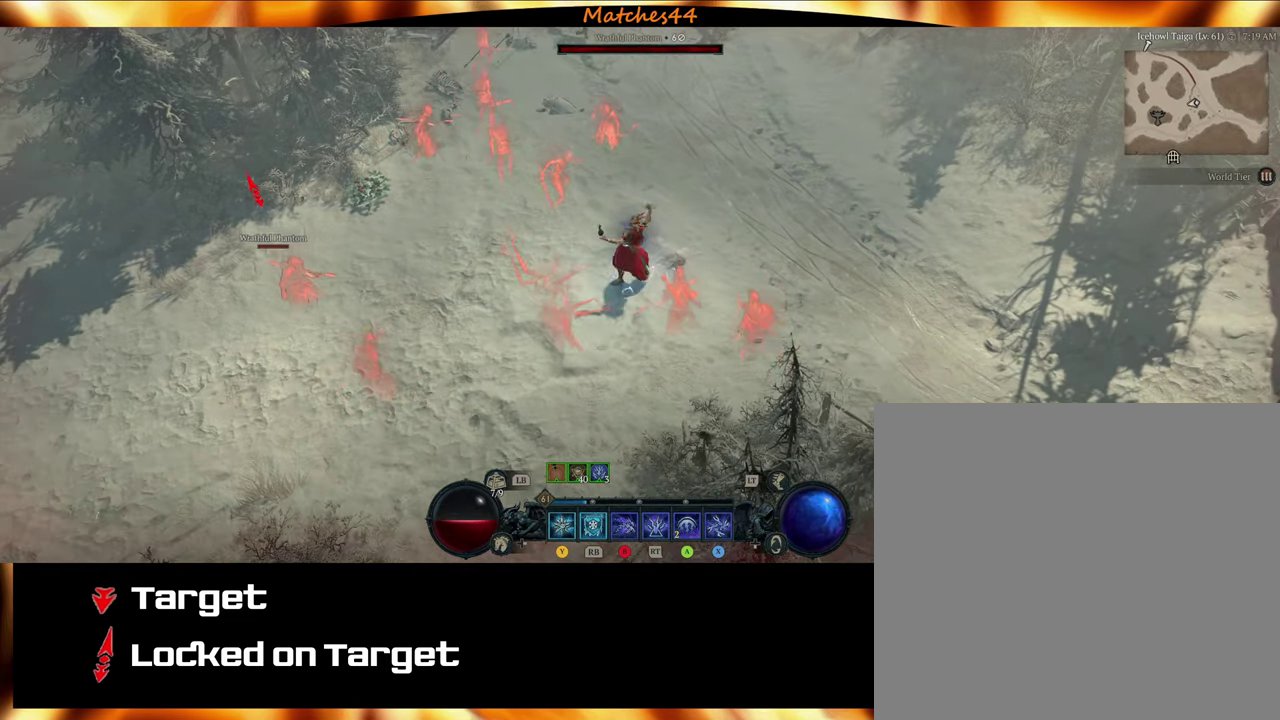
{"dt_ms": 600, "buttons": [], "left_stick": "down-left", "right_stick": "center", "events": [[50, "X", "up"], [50, "left_stick", "center"], [217, "left_stick", "down"], [417, "X", "down"], [583, "X", "up"], [600, "left_stick", "down-left"]]}
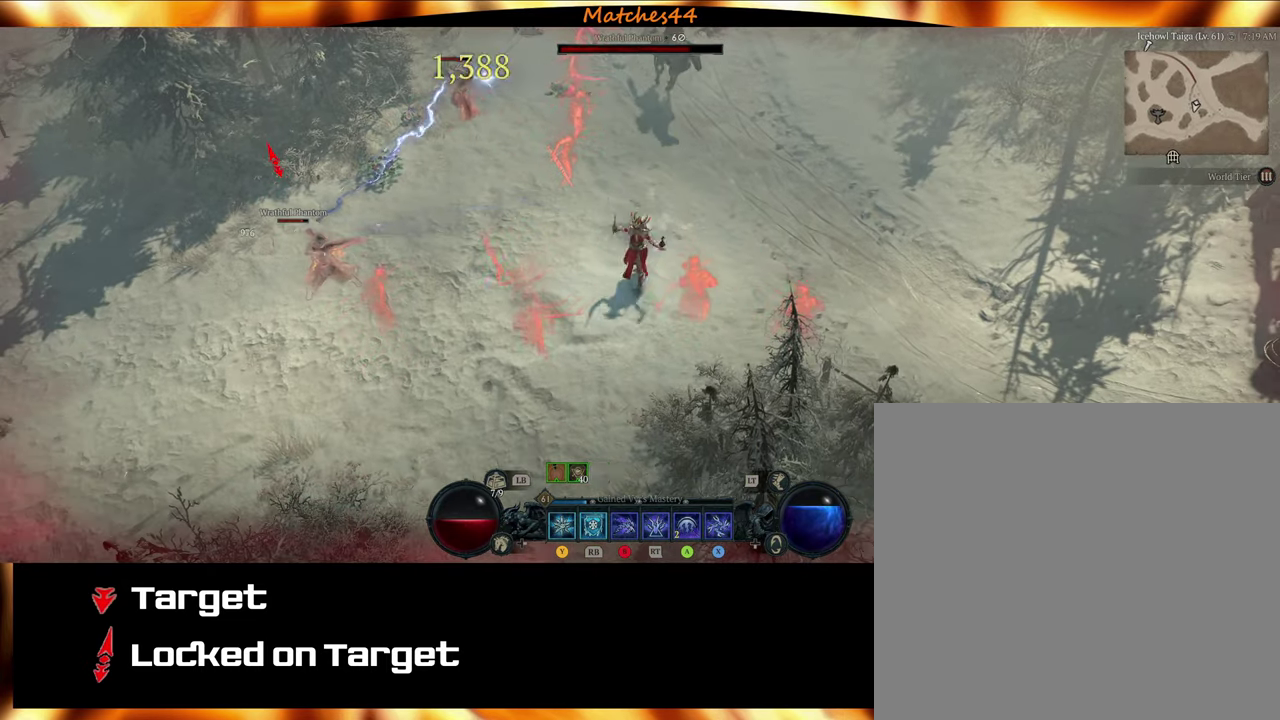
{"dt_ms": 400, "buttons": [], "left_stick": "down-left", "right_stick": "center", "events": []}
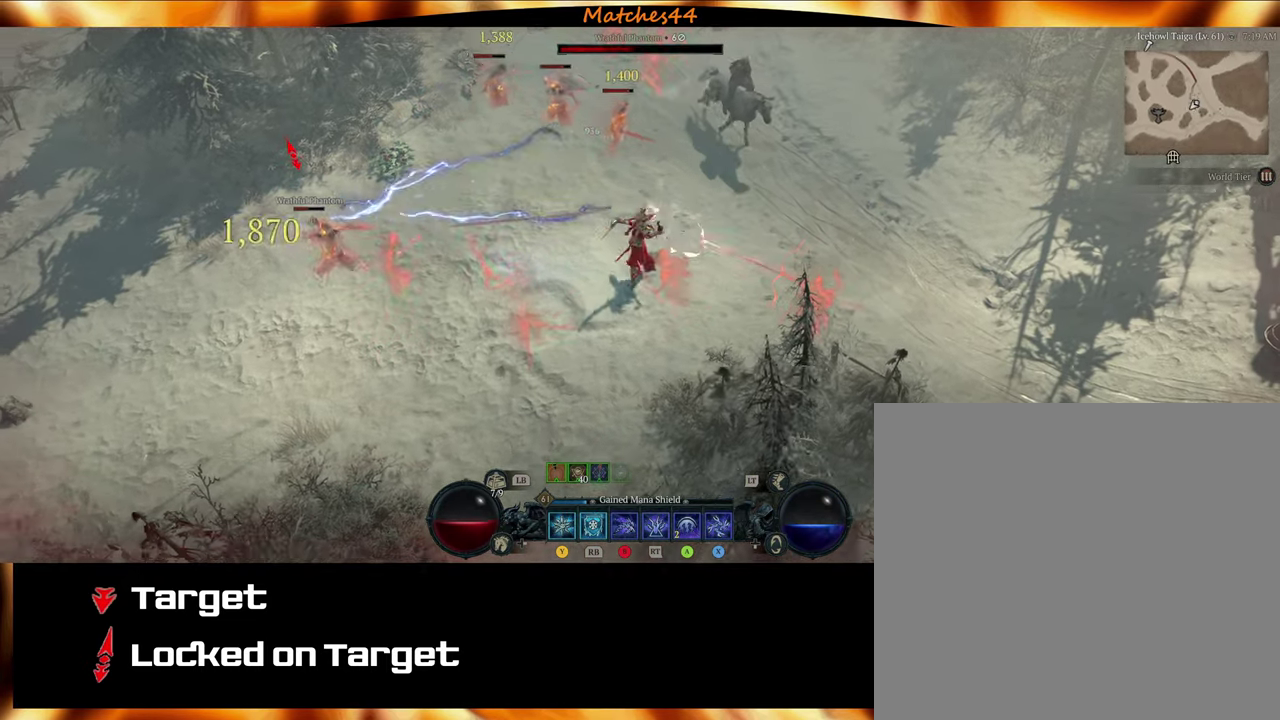
{"dt_ms": 500, "buttons": ["L1"], "left_stick": "down-left", "right_stick": "center", "events": [[367, "L1", "down"]]}
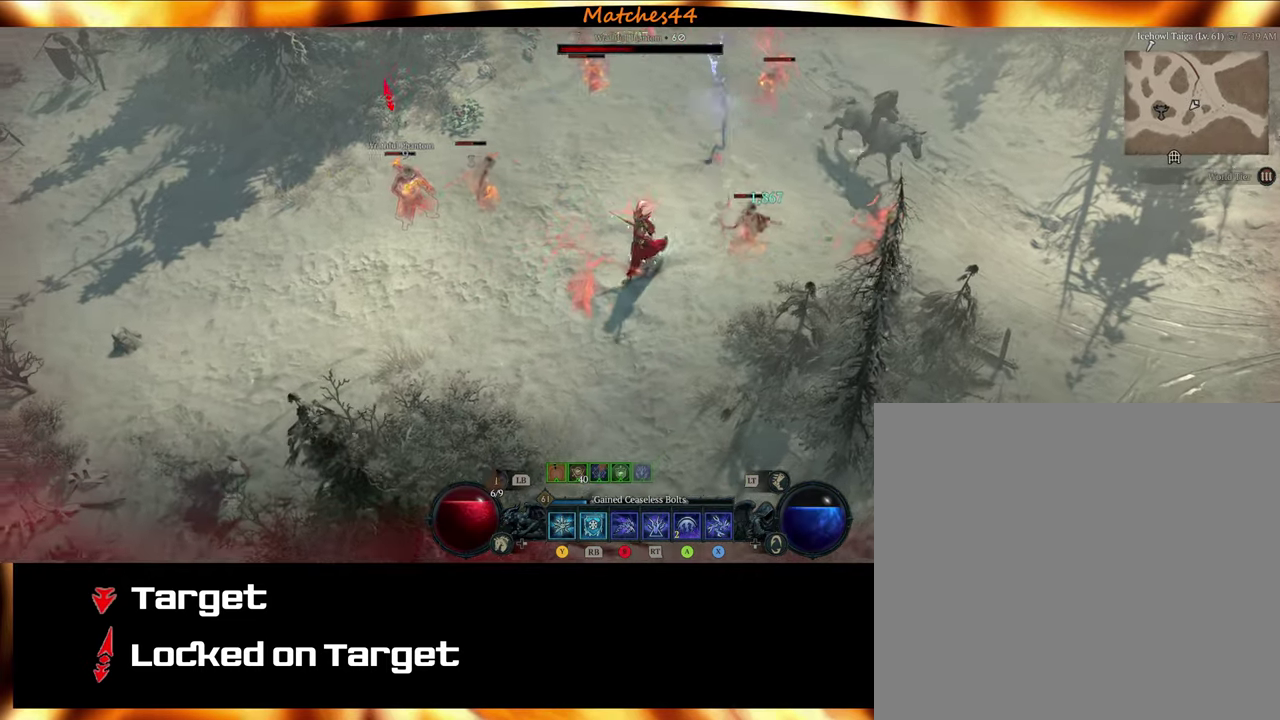
{"dt_ms": 500, "buttons": [], "left_stick": "up", "right_stick": "center", "events": [[50, "L1", "up"], [117, "left_stick", "left"], [200, "left_stick", "up-left"], [300, "left_stick", "up"]]}
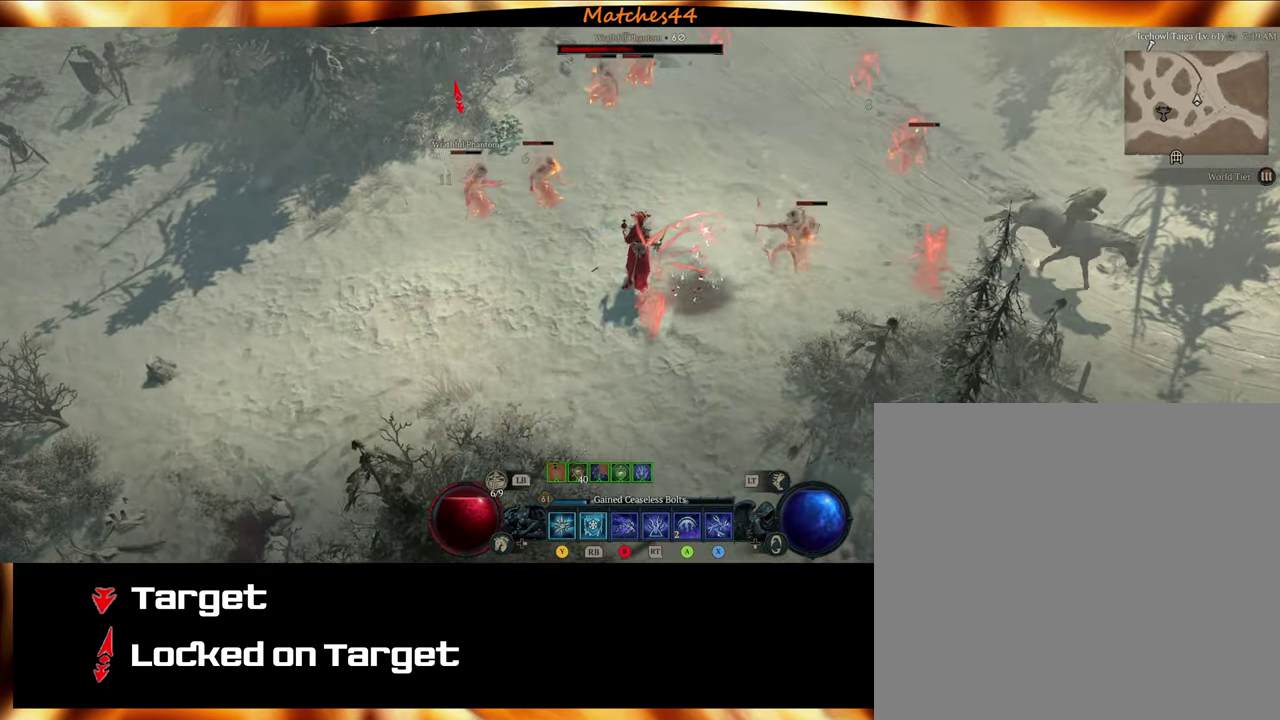
{"dt_ms": 500, "buttons": [], "left_stick": "center", "right_stick": "center", "events": [[17, "left_stick", "up-right"], [217, "X", "down"], [367, "X", "up"], [367, "left_stick", "center"]]}
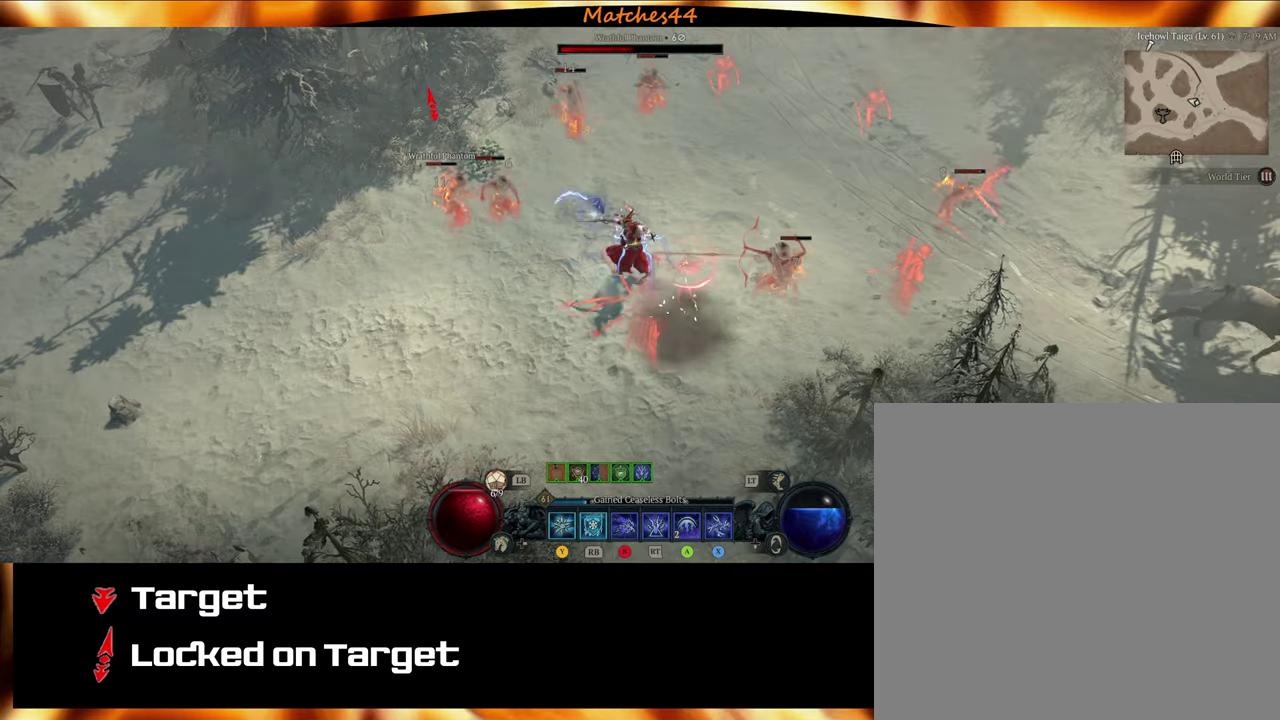
{"dt_ms": 600, "buttons": [], "left_stick": "up", "right_stick": "center", "events": [[234, "left_stick", "up-left"], [317, "left_stick", "up"]]}
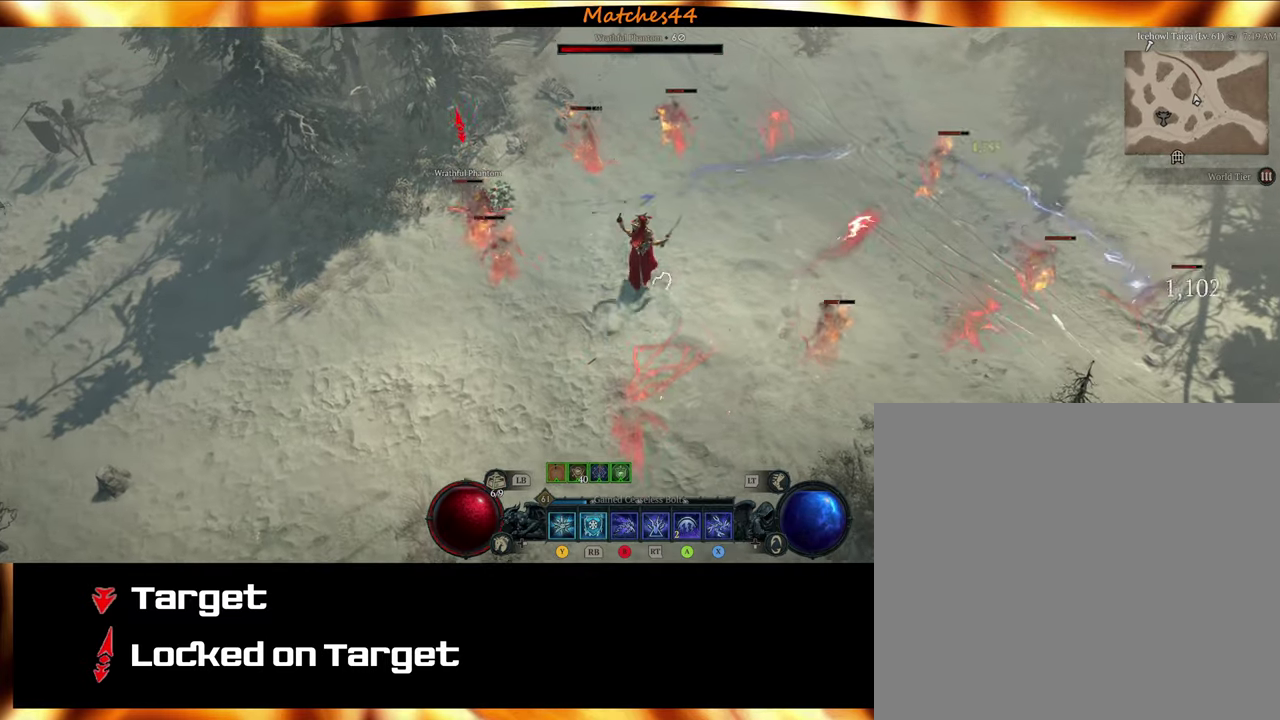
{"dt_ms": 500, "buttons": [], "left_stick": "up-right", "right_stick": "center", "events": [[200, "A", "down"], [334, "A", "up"], [417, "left_stick", "up-right"]]}
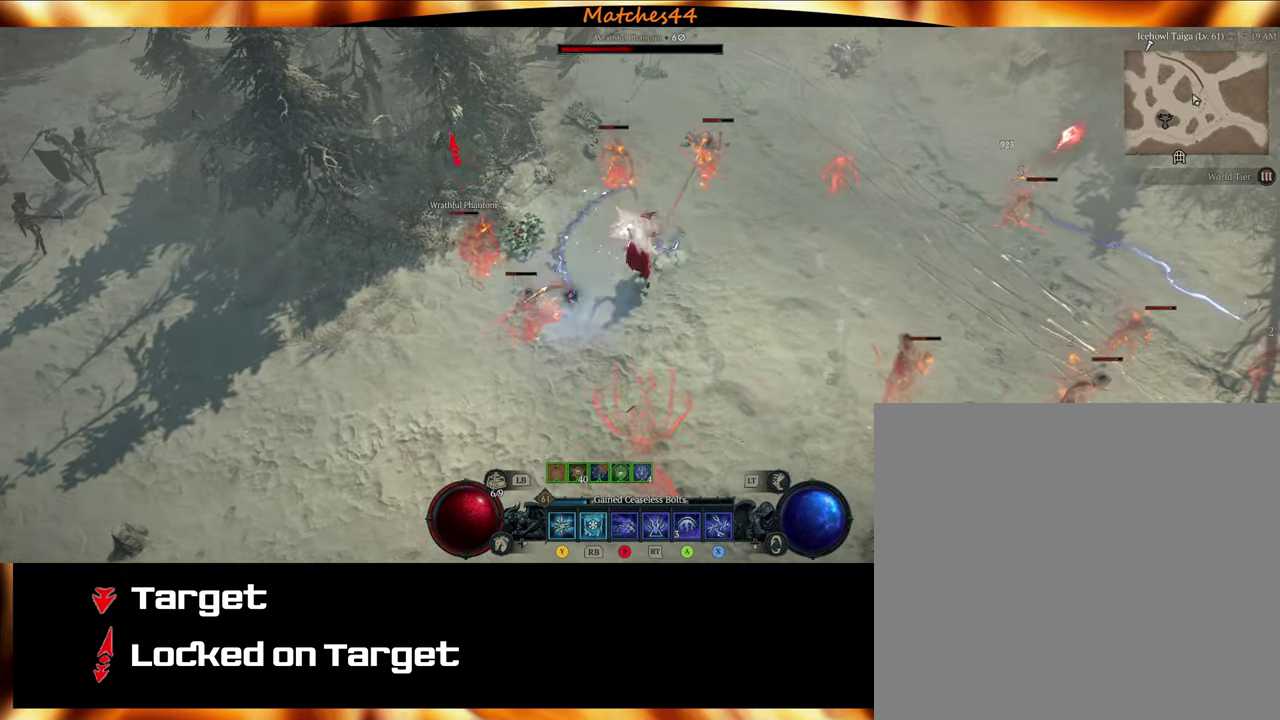
{"dt_ms": 600, "buttons": [], "left_stick": "up-right", "right_stick": "center", "events": [[84, "left_stick", "right"], [534, "left_stick", "up-right"]]}
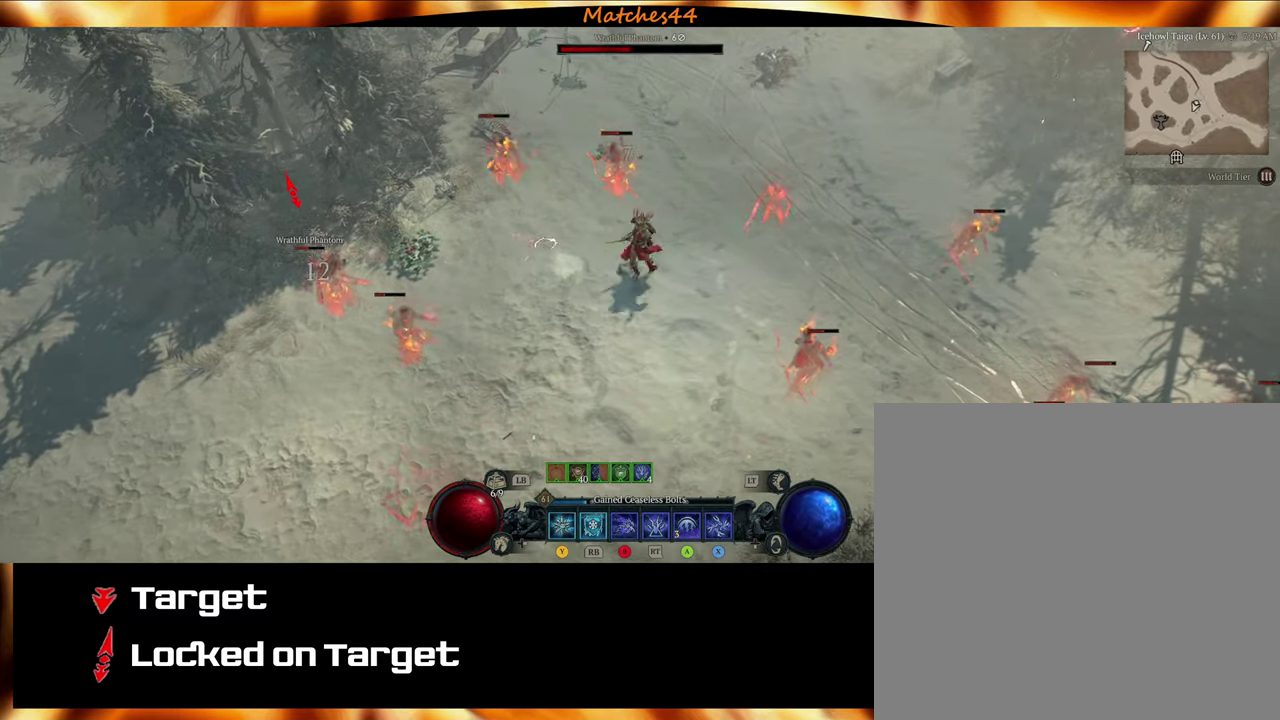
{"dt_ms": 500, "buttons": [], "left_stick": "center", "right_stick": "center", "events": [[200, "left_stick", "center"]]}
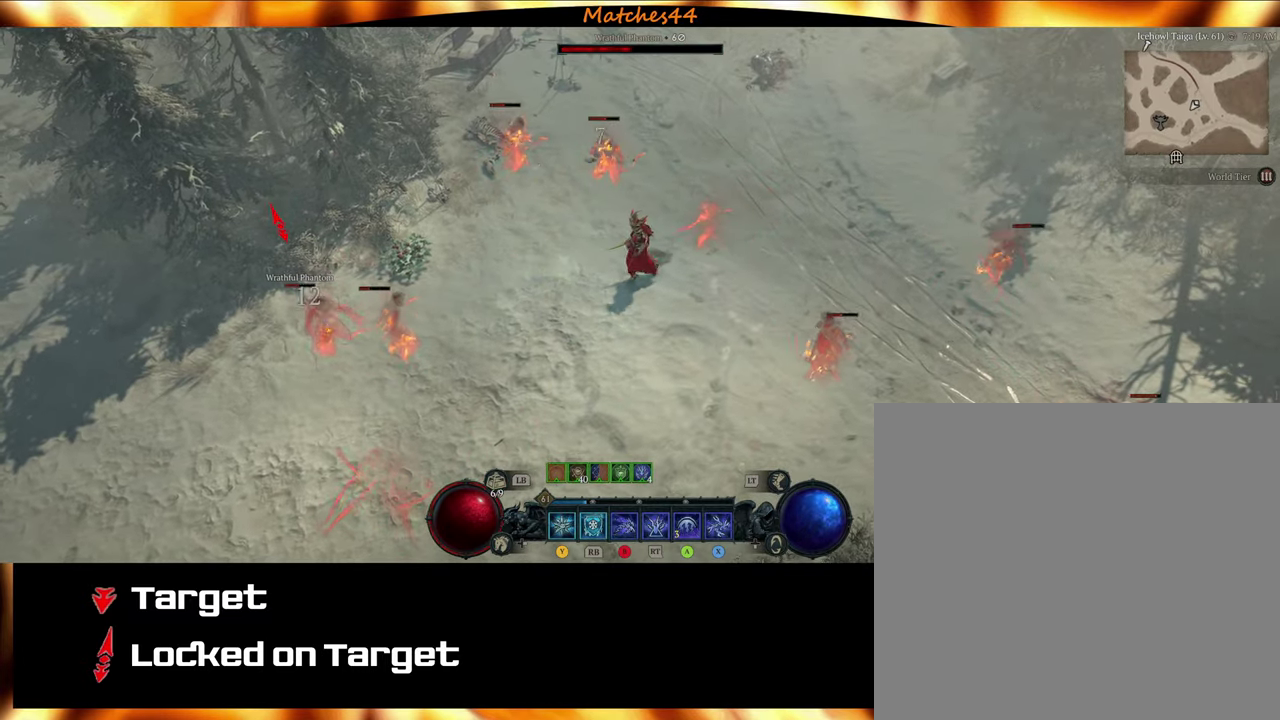
{"dt_ms": 500, "buttons": [], "left_stick": "up-left", "right_stick": "center", "events": [[134, "left_stick", "left"], [200, "left_stick", "up-left"]]}
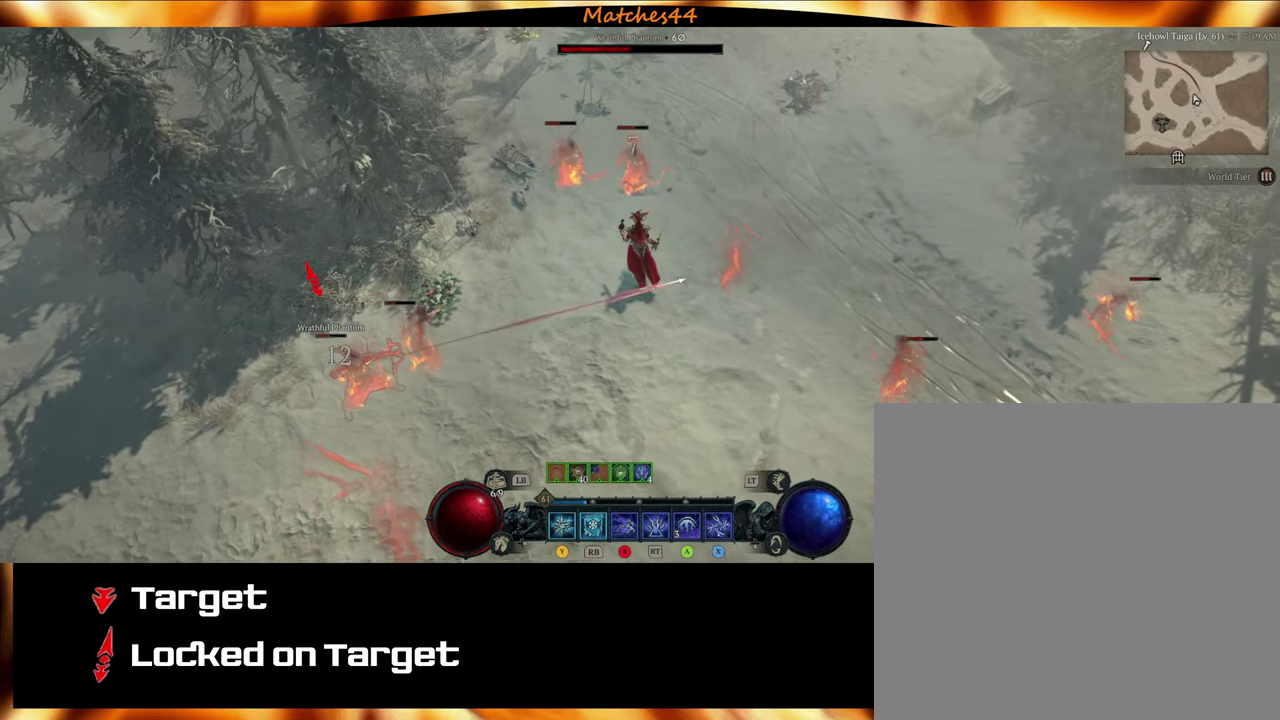
{"dt_ms": 300, "buttons": [], "left_stick": "up", "right_stick": "center", "events": [[67, "X", "down"], [184, "left_stick", "up"], [200, "X", "up"]]}
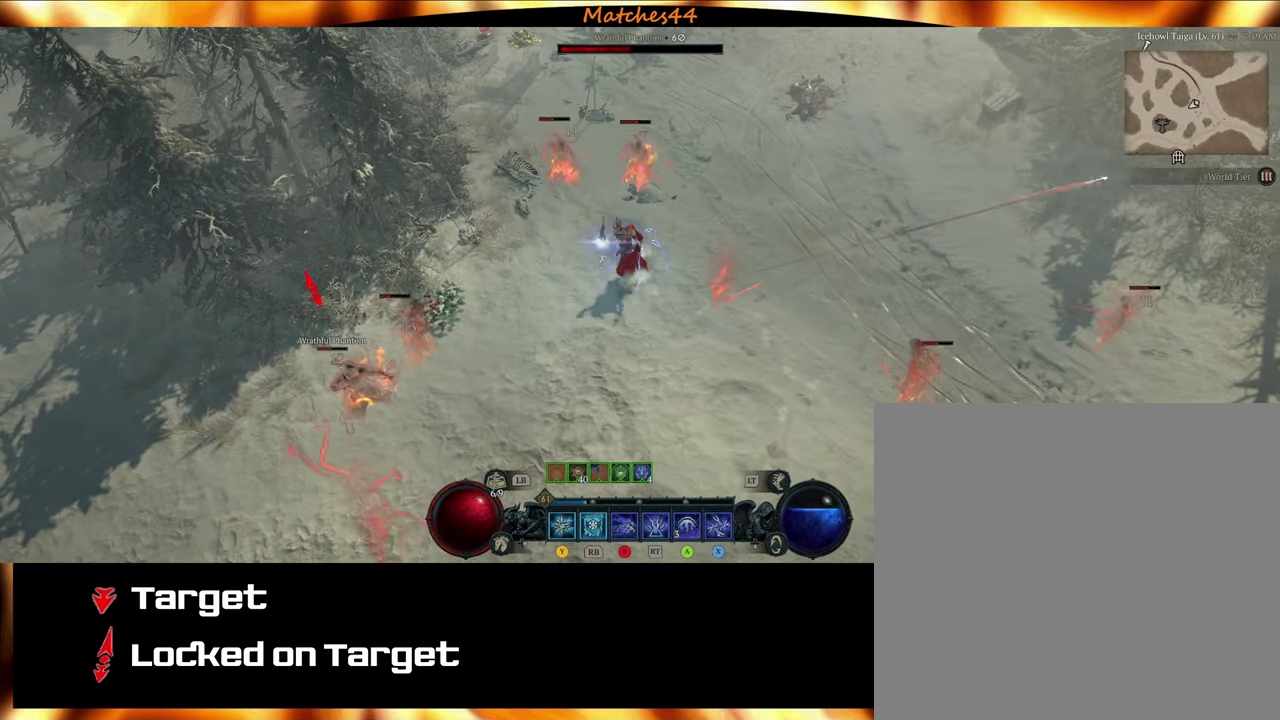
{"dt_ms": 300, "buttons": [], "left_stick": "up", "right_stick": "center", "events": []}
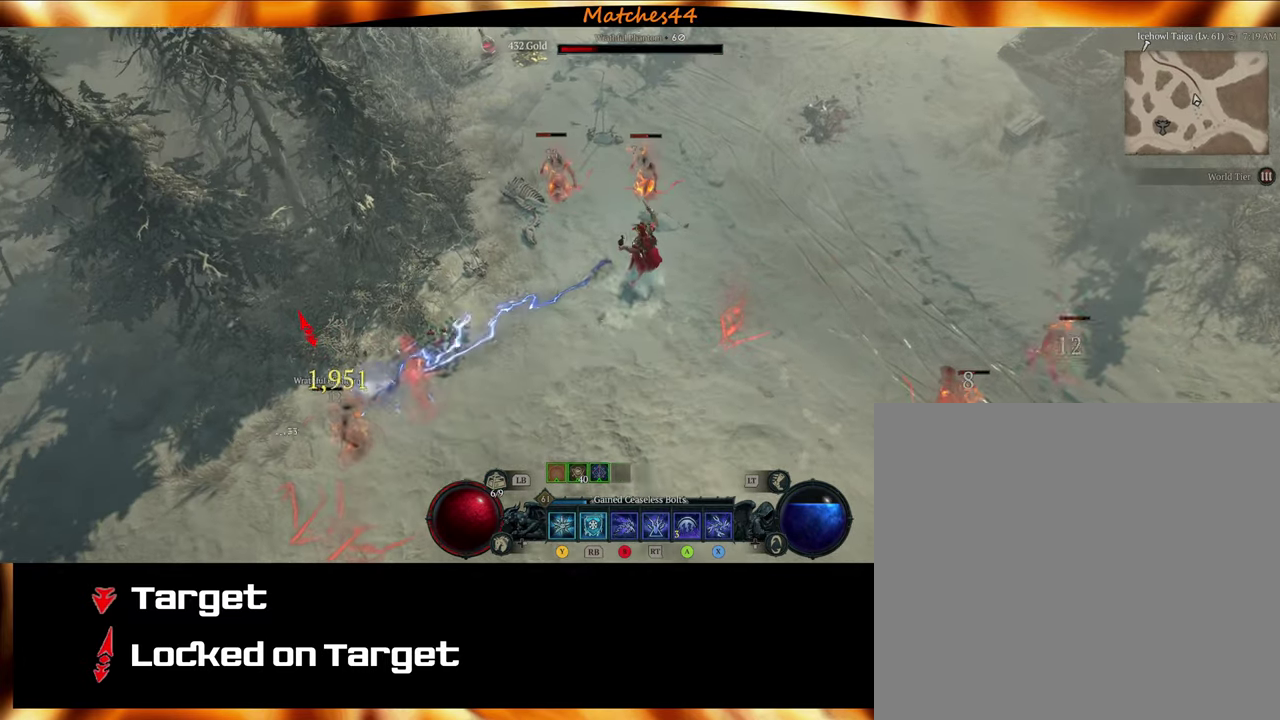
{"dt_ms": 500, "buttons": [], "left_stick": "up-left", "right_stick": "center"}
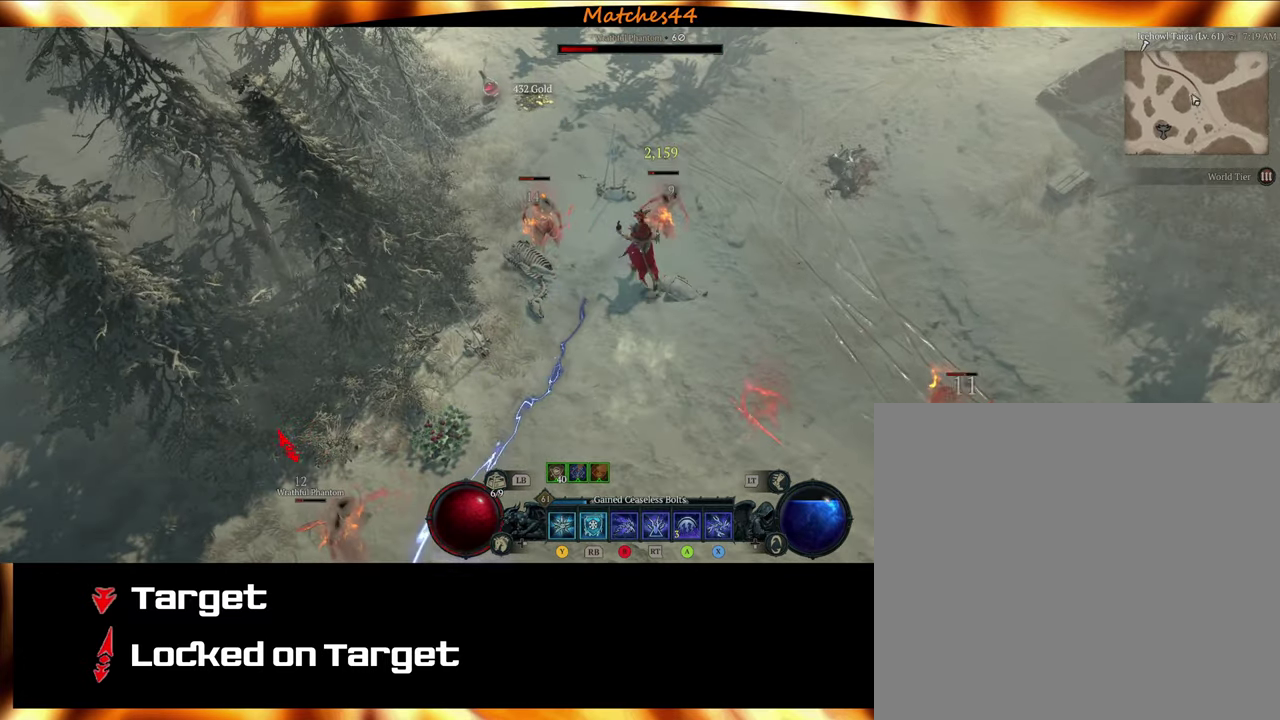
{"dt_ms": 500, "buttons": [], "left_stick": "down-left", "right_stick": "up", "events": [[34, "left_stick", "center"], [134, "left_stick", "down-left"], [400, "right_stick", "up"]]}
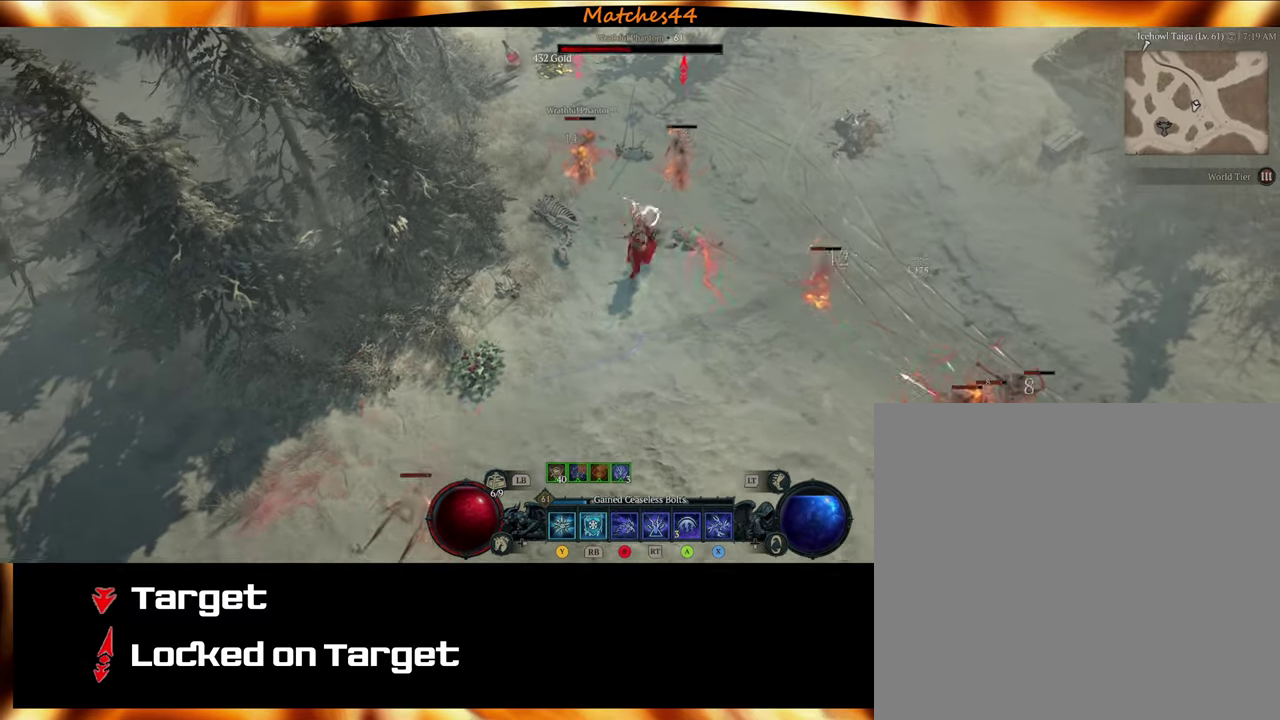
{"dt_ms": 600, "buttons": [], "left_stick": "up-right", "right_stick": "center", "events": [[84, "right_stick", "center"], [250, "left_stick", "up-left"], [334, "left_stick", "up"], [417, "X", "down"], [550, "X", "up"], [550, "left_stick", "up-right"]]}
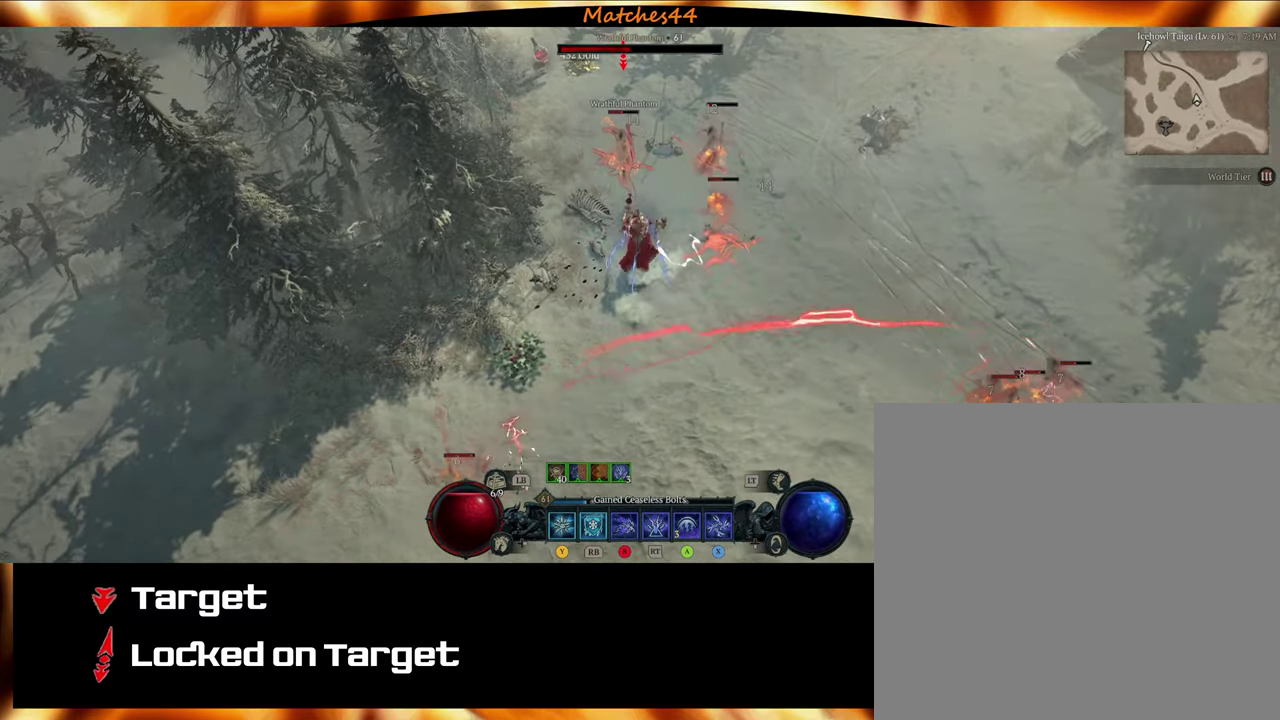
{"dt_ms": 800, "buttons": [], "left_stick": "right", "right_stick": "center", "events": [[17, "left_stick", "center"], [216, "left_stick", "down"], [450, "left_stick", "down-right"], [616, "left_stick", "right"]]}
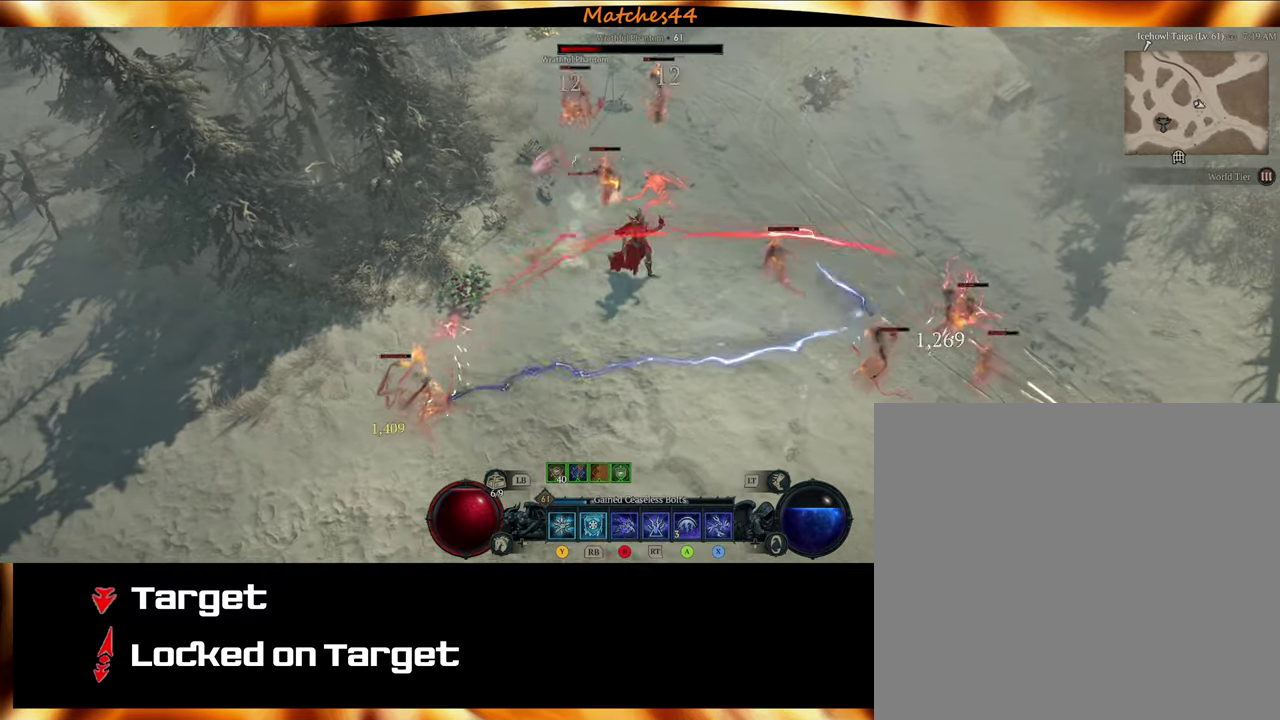
{"dt_ms": 500, "buttons": [], "left_stick": "right", "right_stick": "center", "events": [[66, "left_stick", "up-right"], [483, "left_stick", "right"]]}
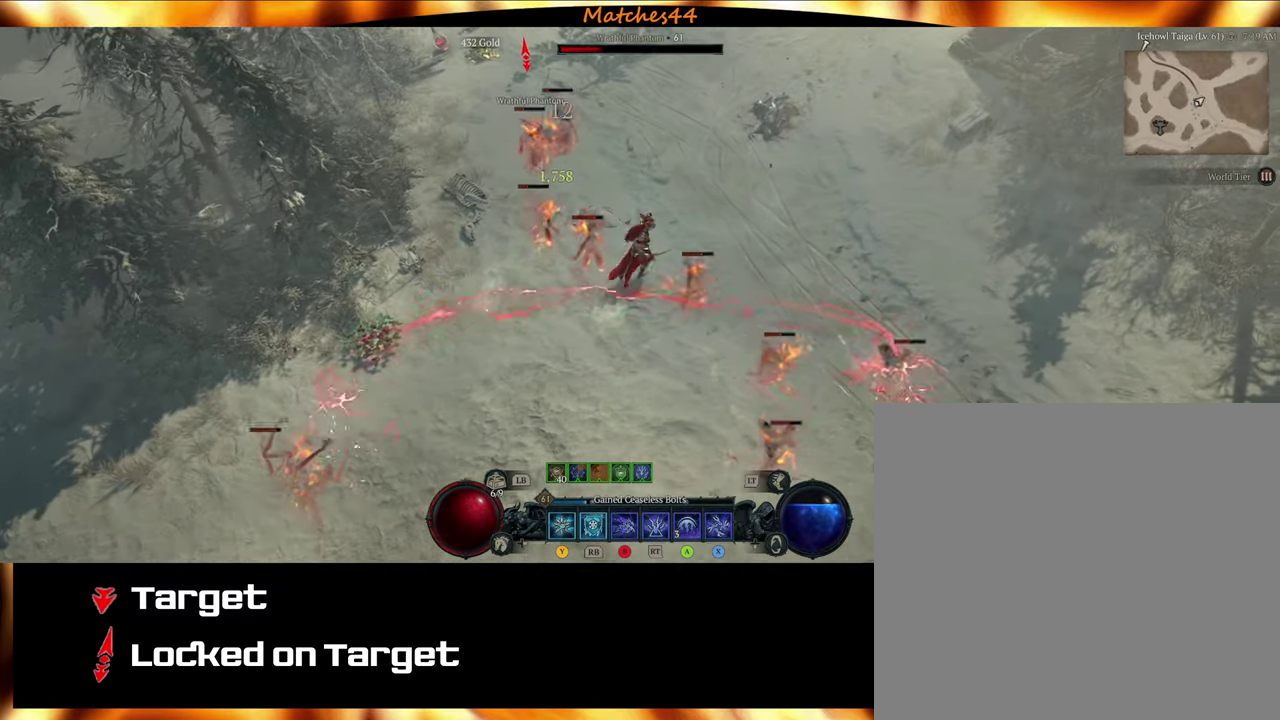
{"dt_ms": 300, "buttons": [], "left_stick": "center", "right_stick": "center", "events": [[116, "X", "down"], [116, "left_stick", "up-right"], [183, "left_stick", "center"], [216, "X", "up"]]}
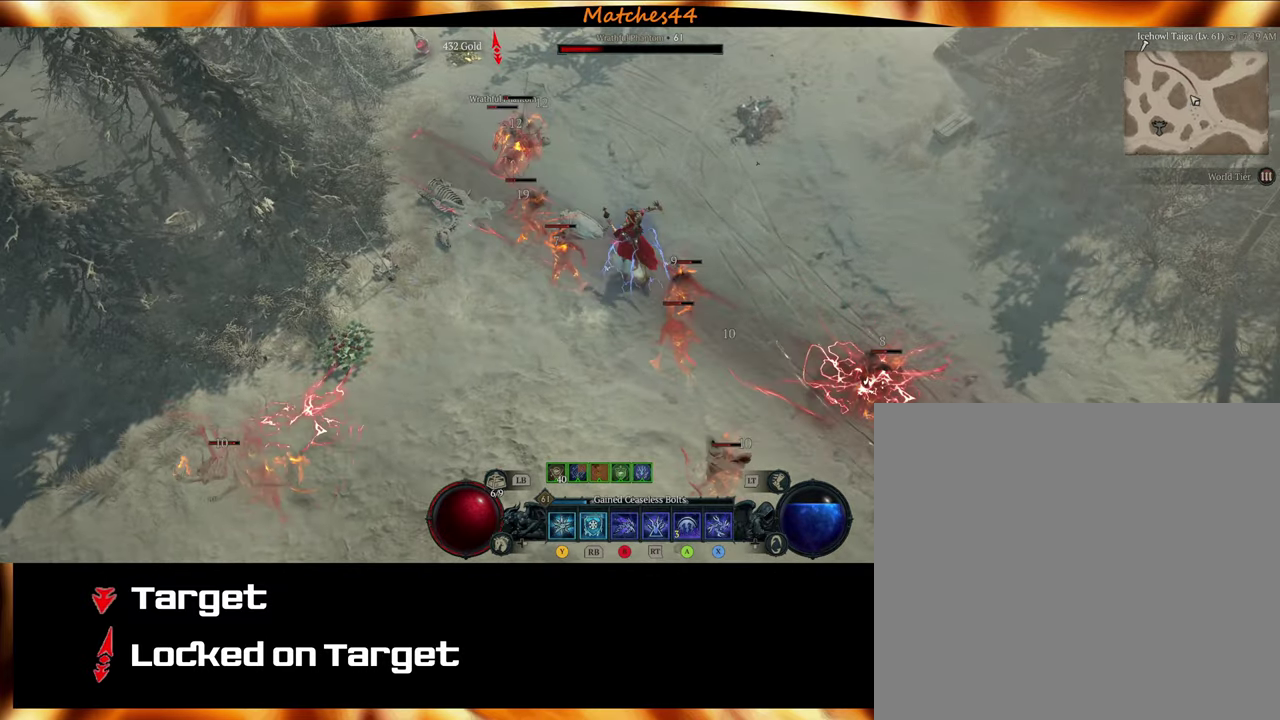
{"dt_ms": 600, "buttons": [], "left_stick": "down-left", "right_stick": "center", "events": [[366, "left_stick", "down"], [550, "left_stick", "down-left"]]}
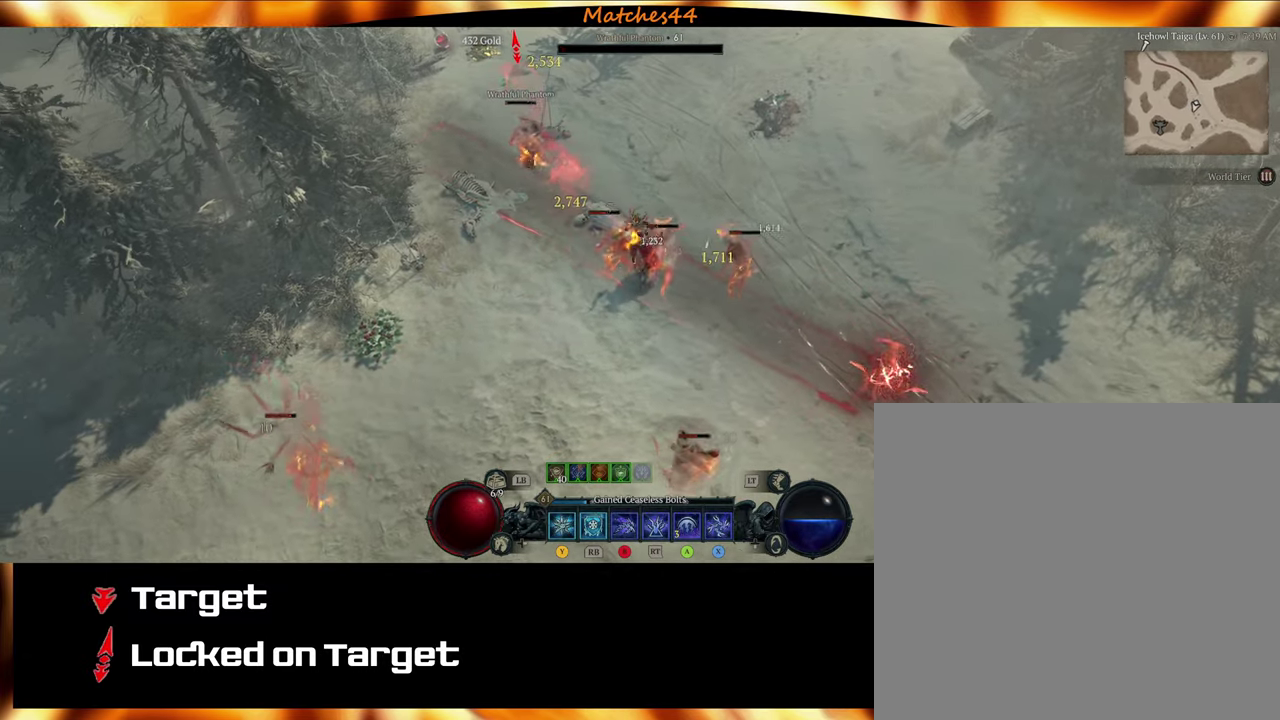
{"dt_ms": 500, "buttons": [], "left_stick": "down-left", "right_stick": "center", "events": [[333, "right_stick", "left"], [483, "right_stick", "center"]]}
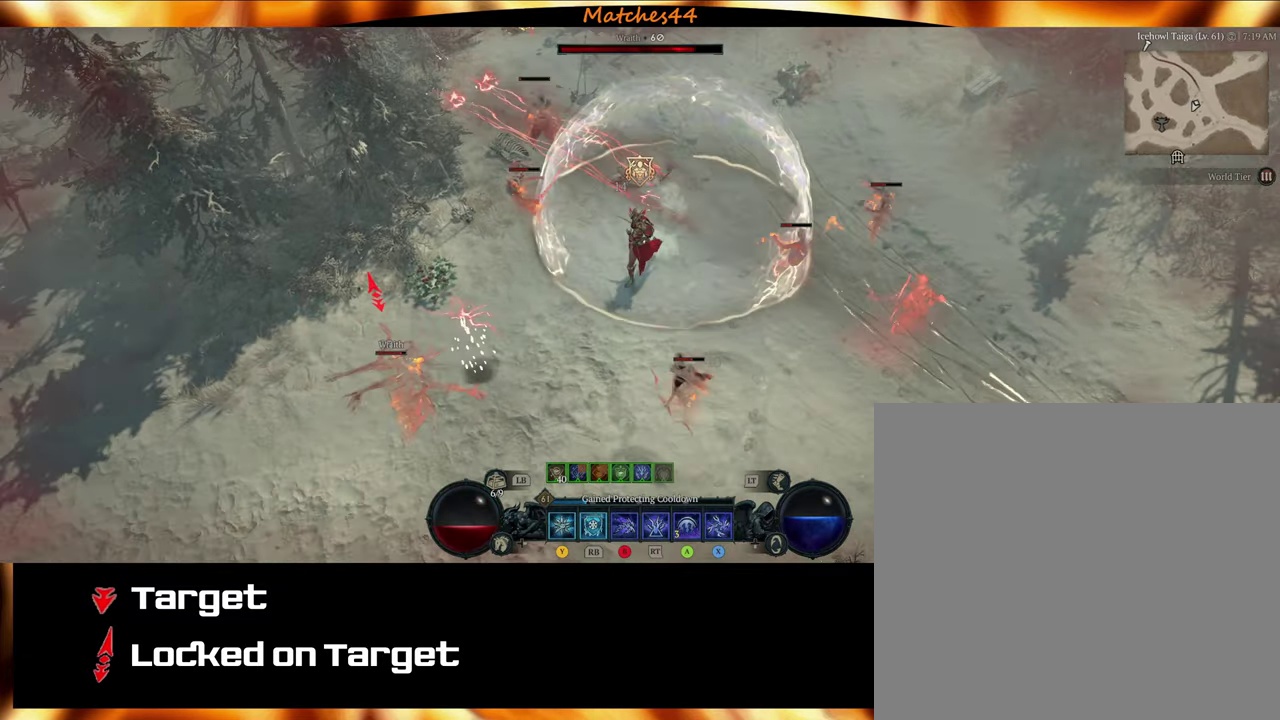
{"dt_ms": 400, "buttons": [], "left_stick": "center", "right_stick": "center", "events": [[250, "X", "down"], [366, "X", "up"], [366, "left_stick", "center"]]}
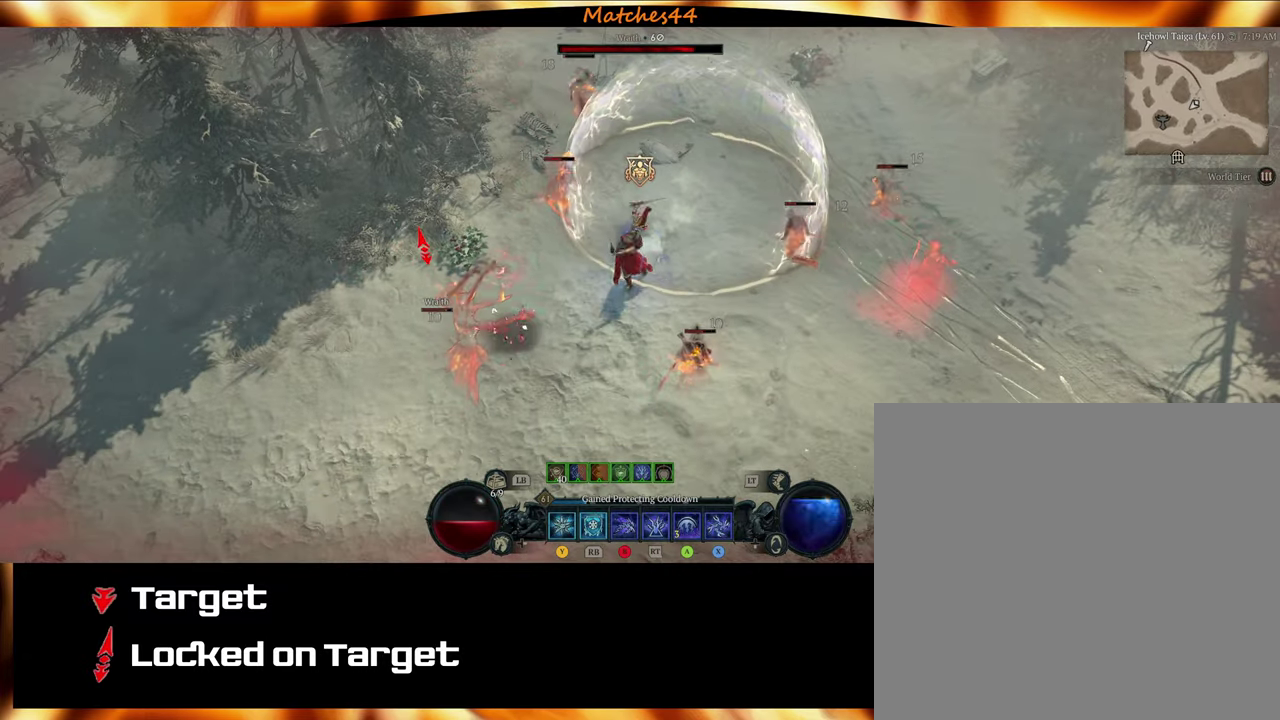
{"dt_ms": 300, "buttons": [], "left_stick": "down-right", "right_stick": "center", "events": [[250, "left_stick", "down-right"]]}
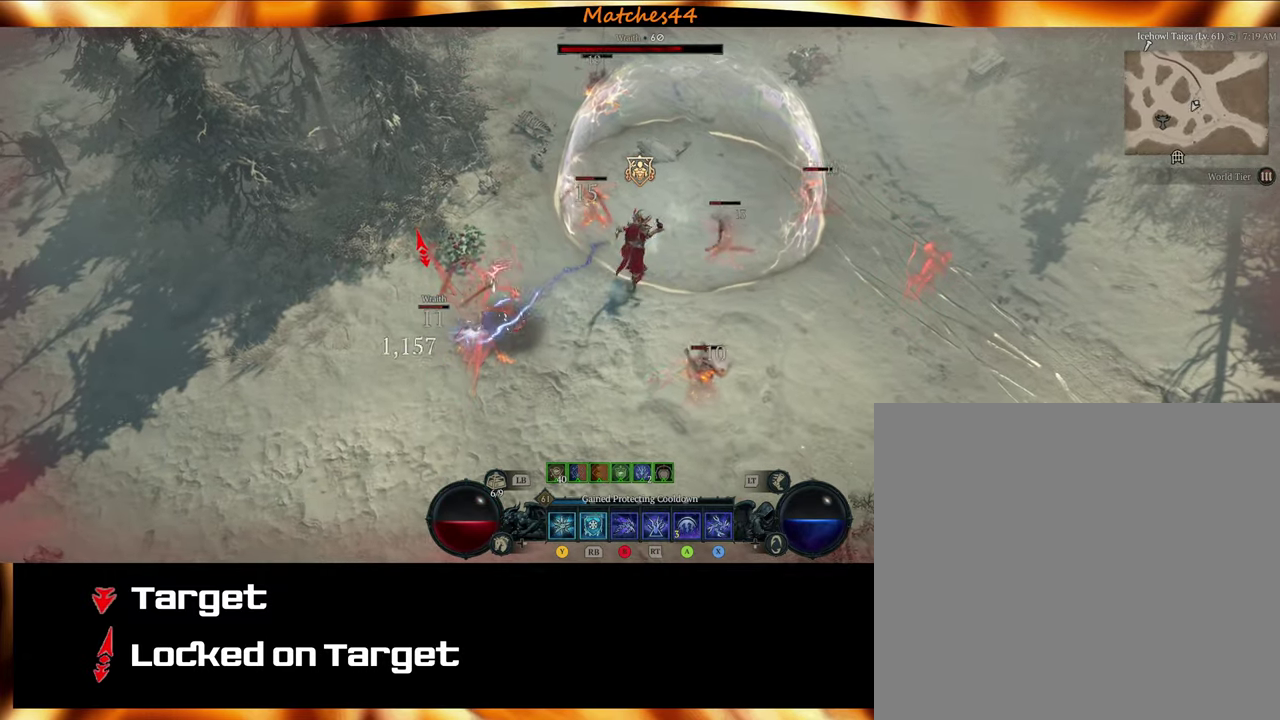
{"dt_ms": 600, "buttons": ["X"], "left_stick": "right", "right_stick": "center", "events": [[166, "left_stick", "right"], [566, "X", "down"]]}
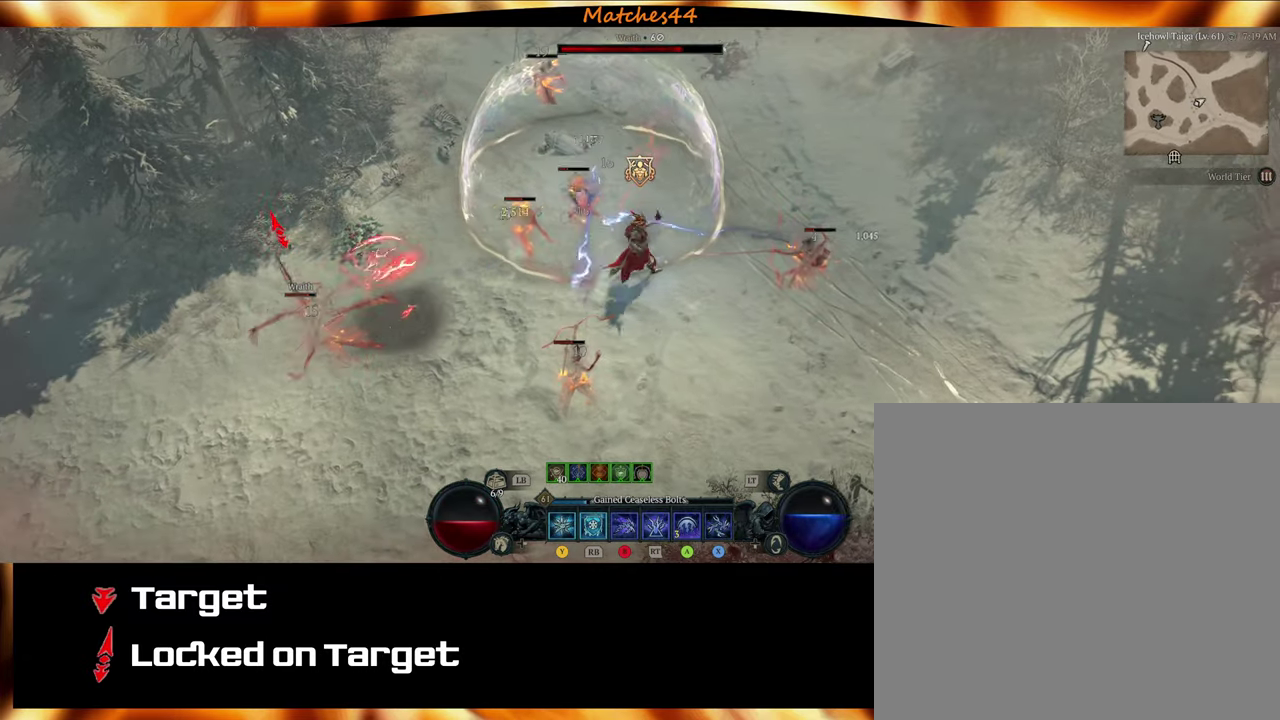
{"dt_ms": 600, "buttons": [], "left_stick": "right", "right_stick": "center", "events": [[100, "X", "up"]]}